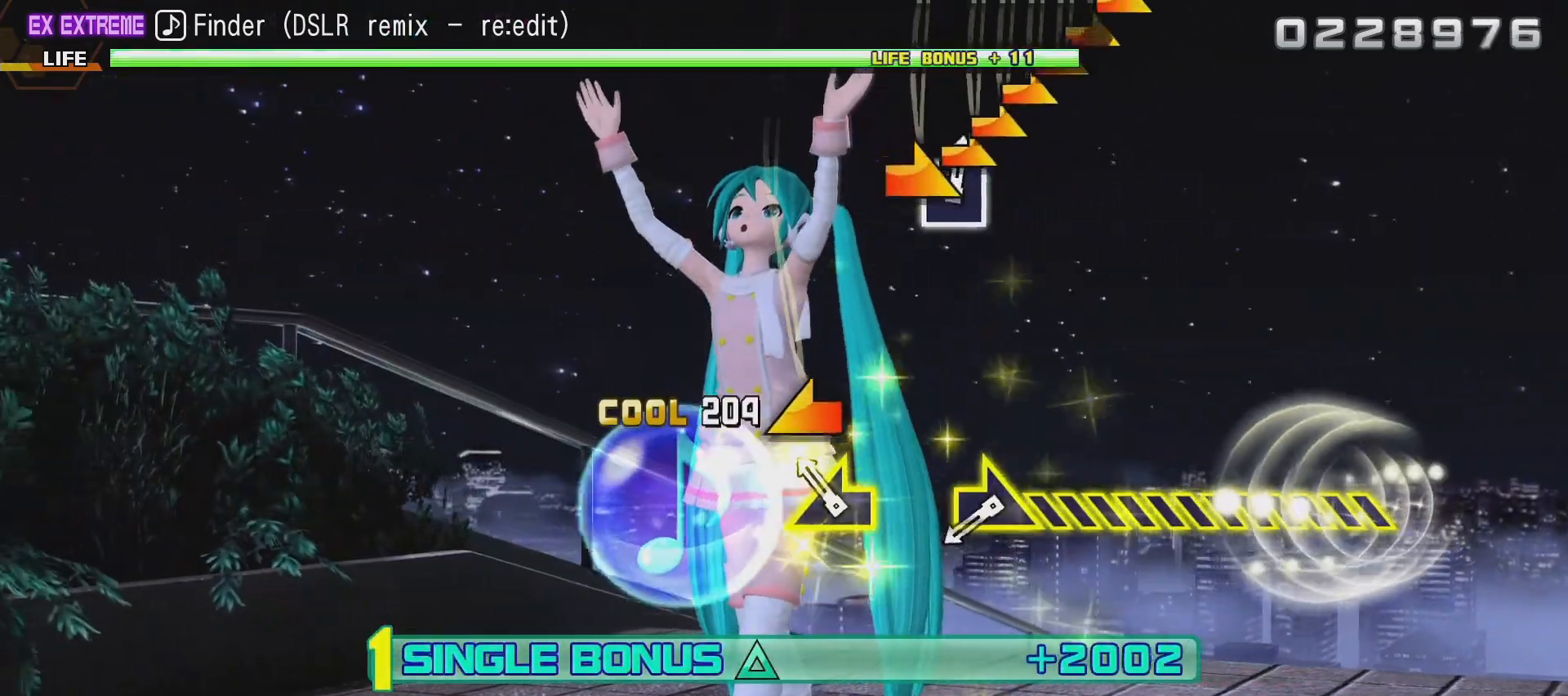
Gameplay with a controller (PlayStation layout); each line is a JSON object with the inputs held at the frame after it. "events" lists button and stick changes between this image and that frame as [ms after this image, input, new state], when the widget could be followed in between.
{"buttons": ["L2"], "left_stick": "center", "right_stick": "right", "events": [[100, "right_stick", "left"], [233, "right_stick", "center"], [367, "right_stick", "right"]]}
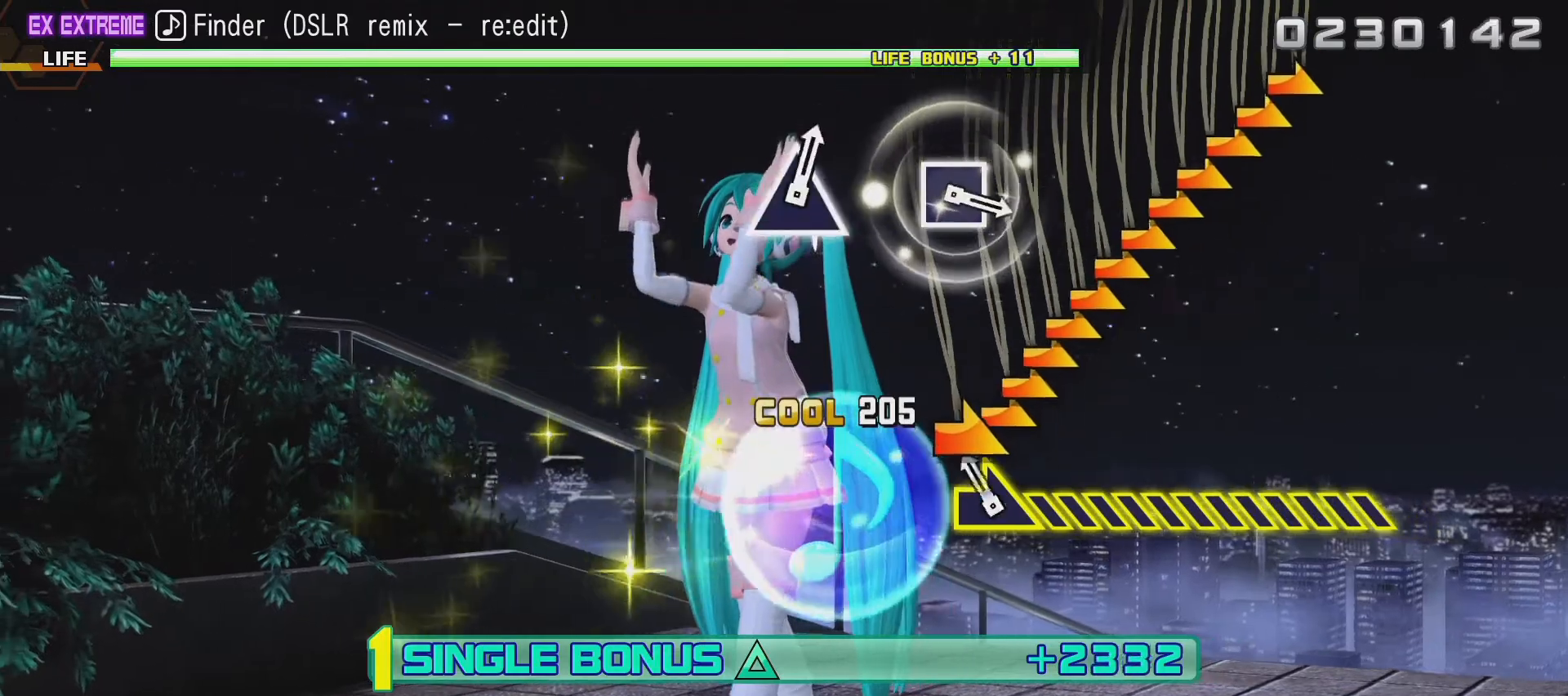
{"buttons": ["L2"], "left_stick": "center", "right_stick": "center", "events": [[333, "right_stick", "center"]]}
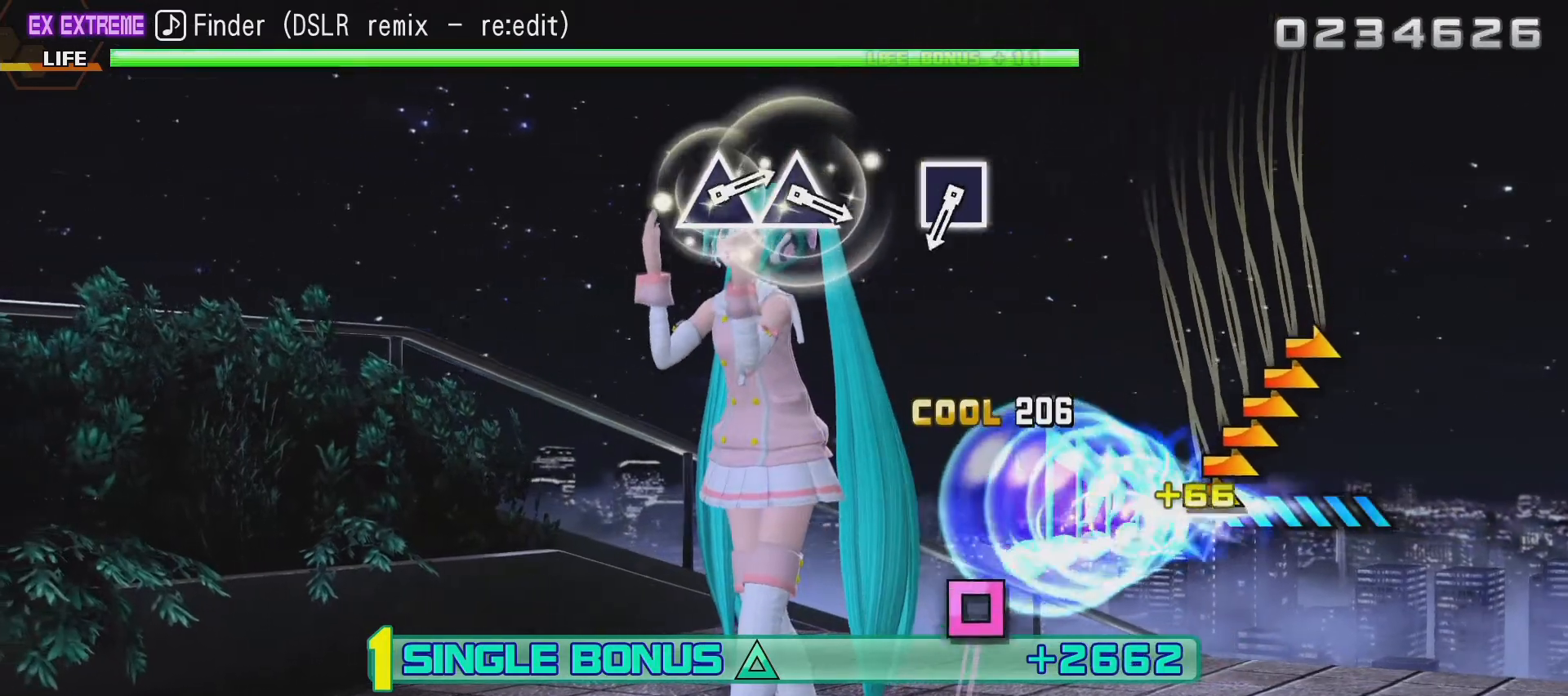
{"buttons": ["L2"], "left_stick": "center", "right_stick": "center", "events": []}
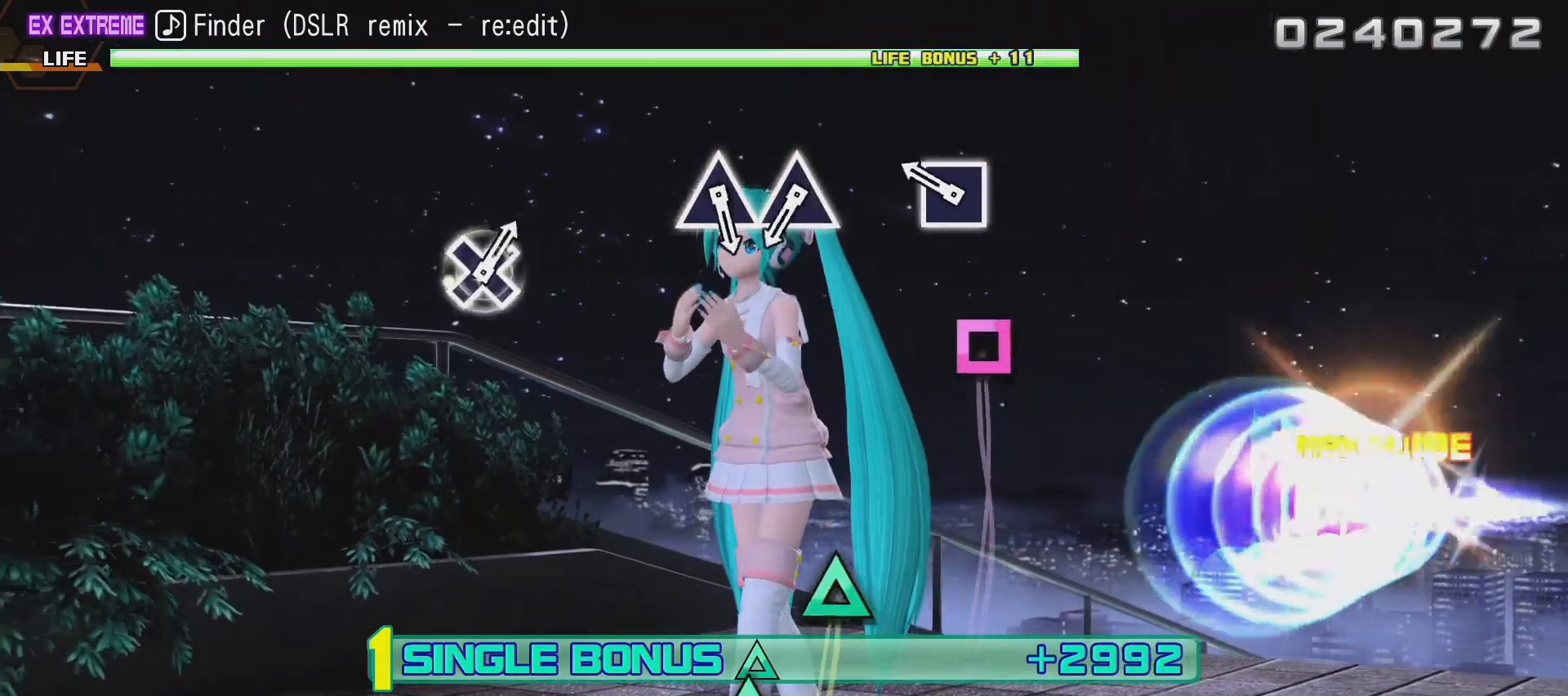
{"buttons": ["L2"], "left_stick": "center", "right_stick": "center", "events": [[267, "SQUARE", "down"], [400, "SQUARE", "up"]]}
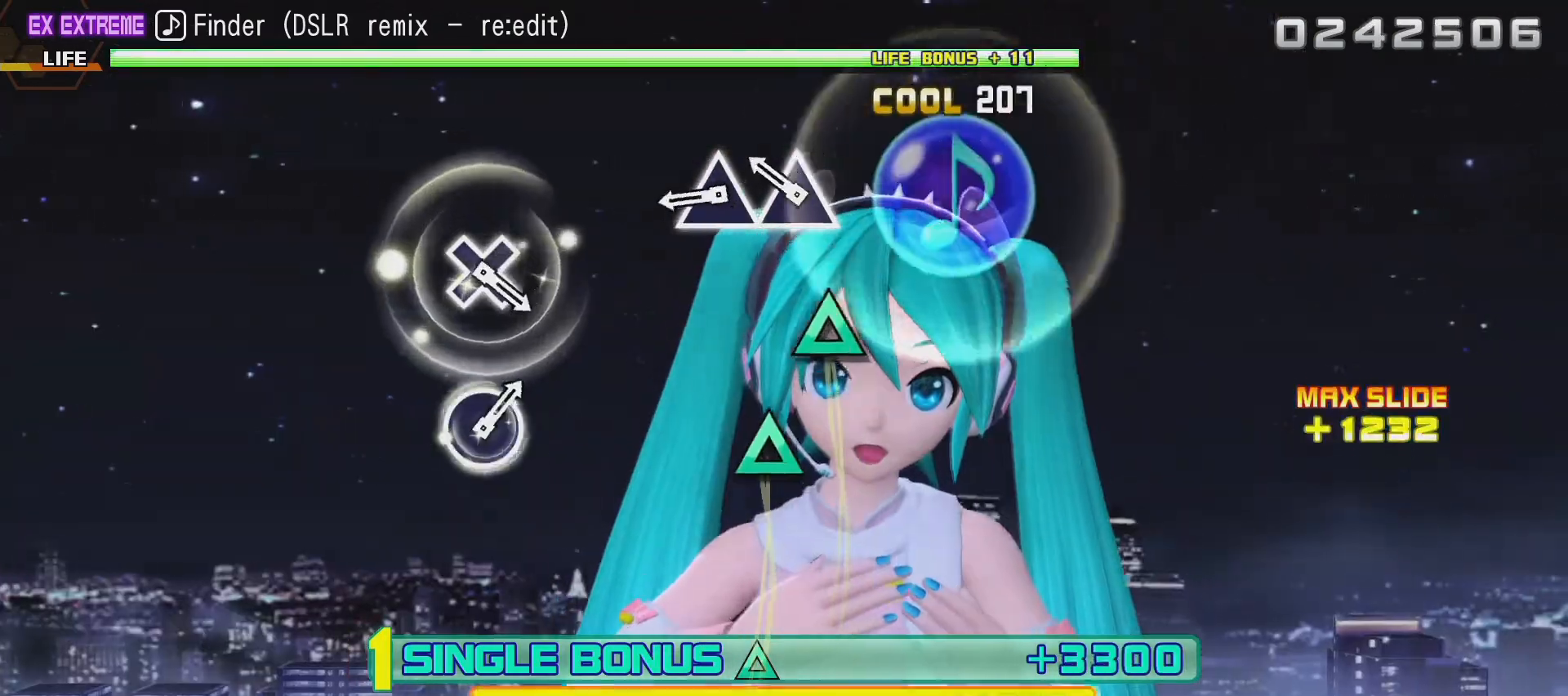
{"buttons": ["TRIANGLE", "L2"], "left_stick": "center", "right_stick": "center", "events": [[217, "TRIANGLE", "down"], [333, "TRIANGLE", "up"], [417, "TRIANGLE", "down"]]}
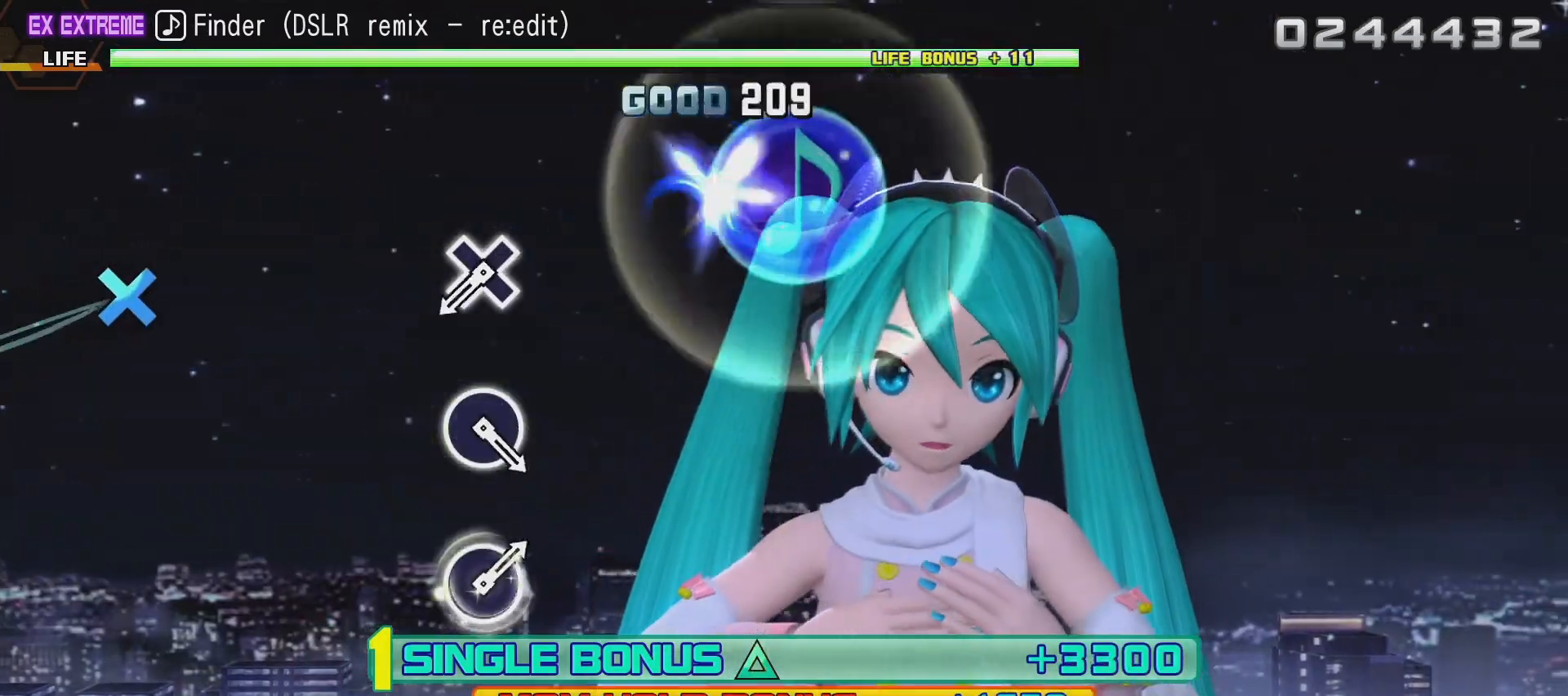
{"buttons": [], "left_stick": "center", "right_stick": "center", "events": [[50, "TRIANGLE", "up"], [400, "L2", "up"]]}
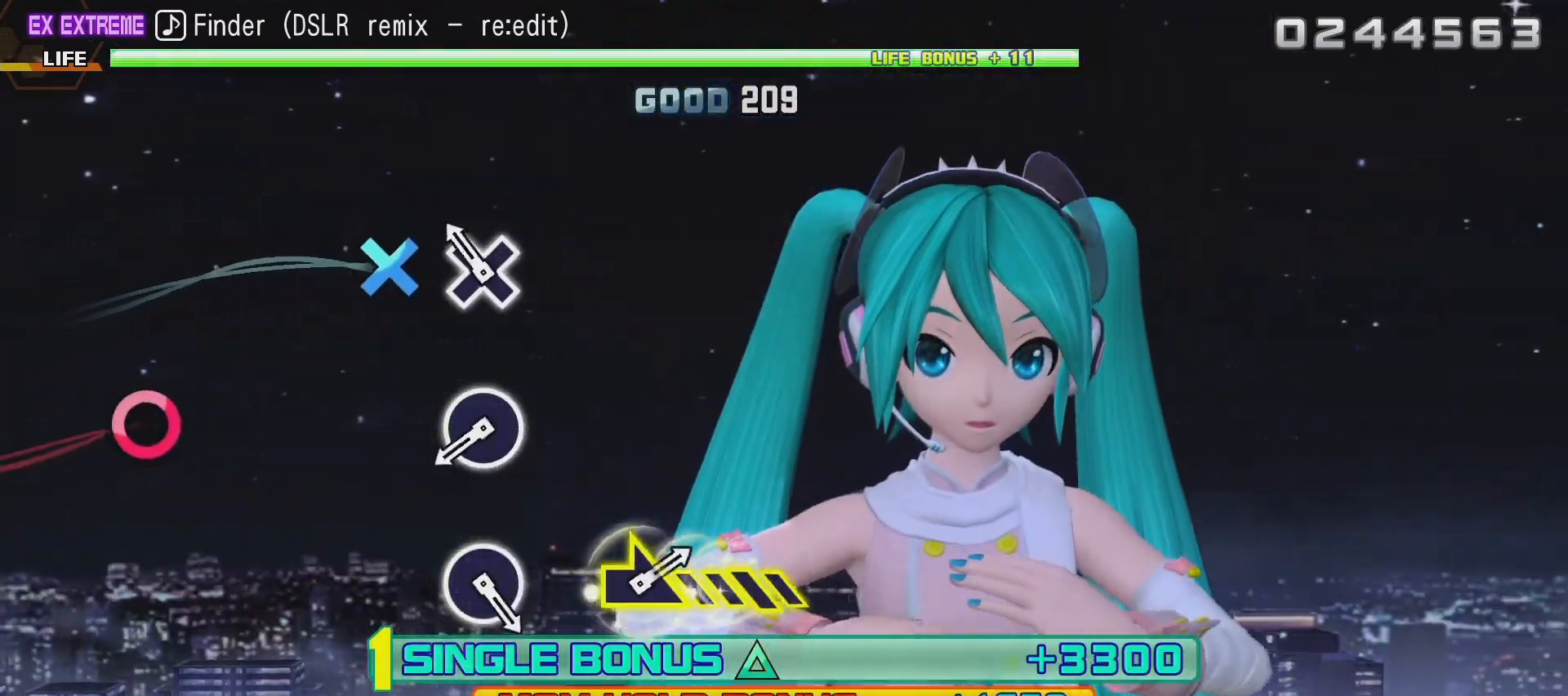
{"buttons": [], "left_stick": "center", "right_stick": "center", "events": [[167, "CROSS", "down"], [283, "CROSS", "up"]]}
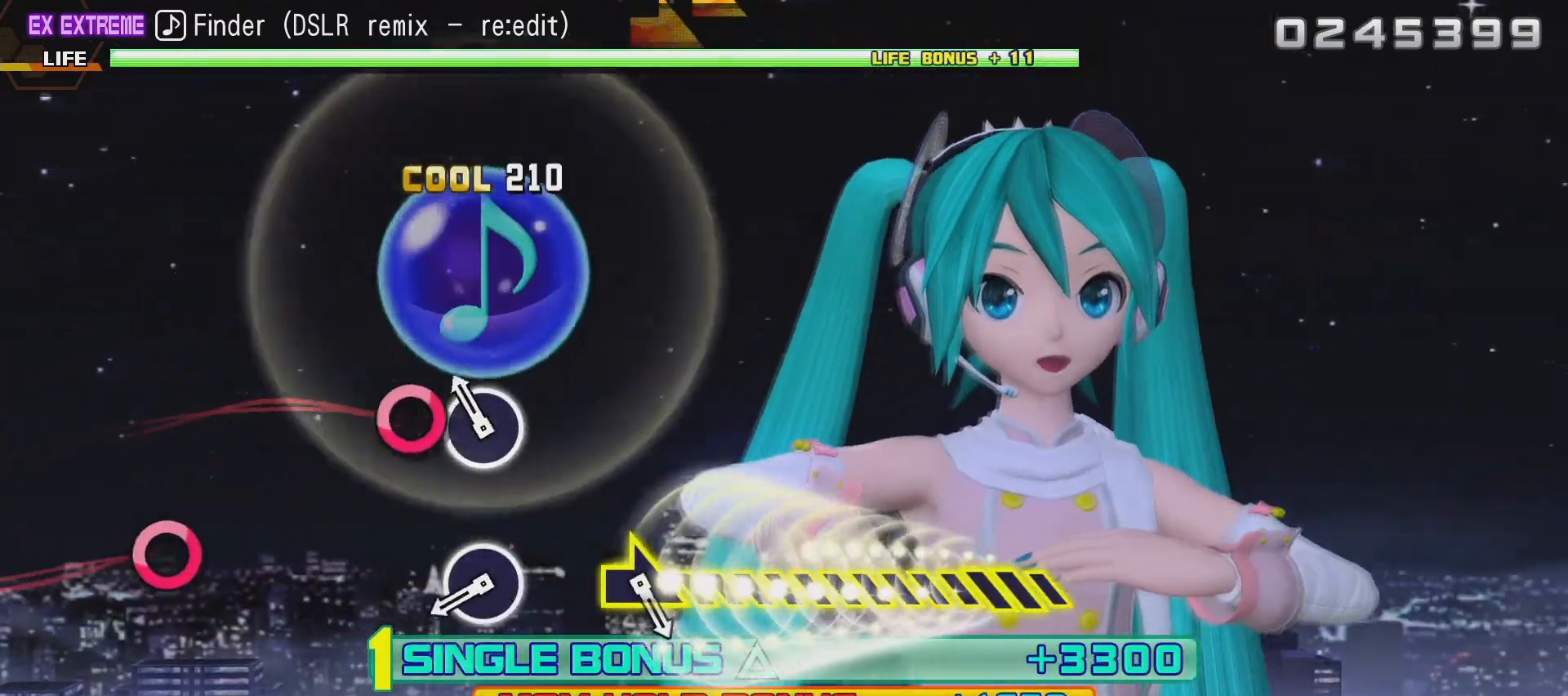
{"buttons": [], "left_stick": "center", "right_stick": "center", "events": [[117, "CIRCLE", "down"], [267, "CIRCLE", "up"]]}
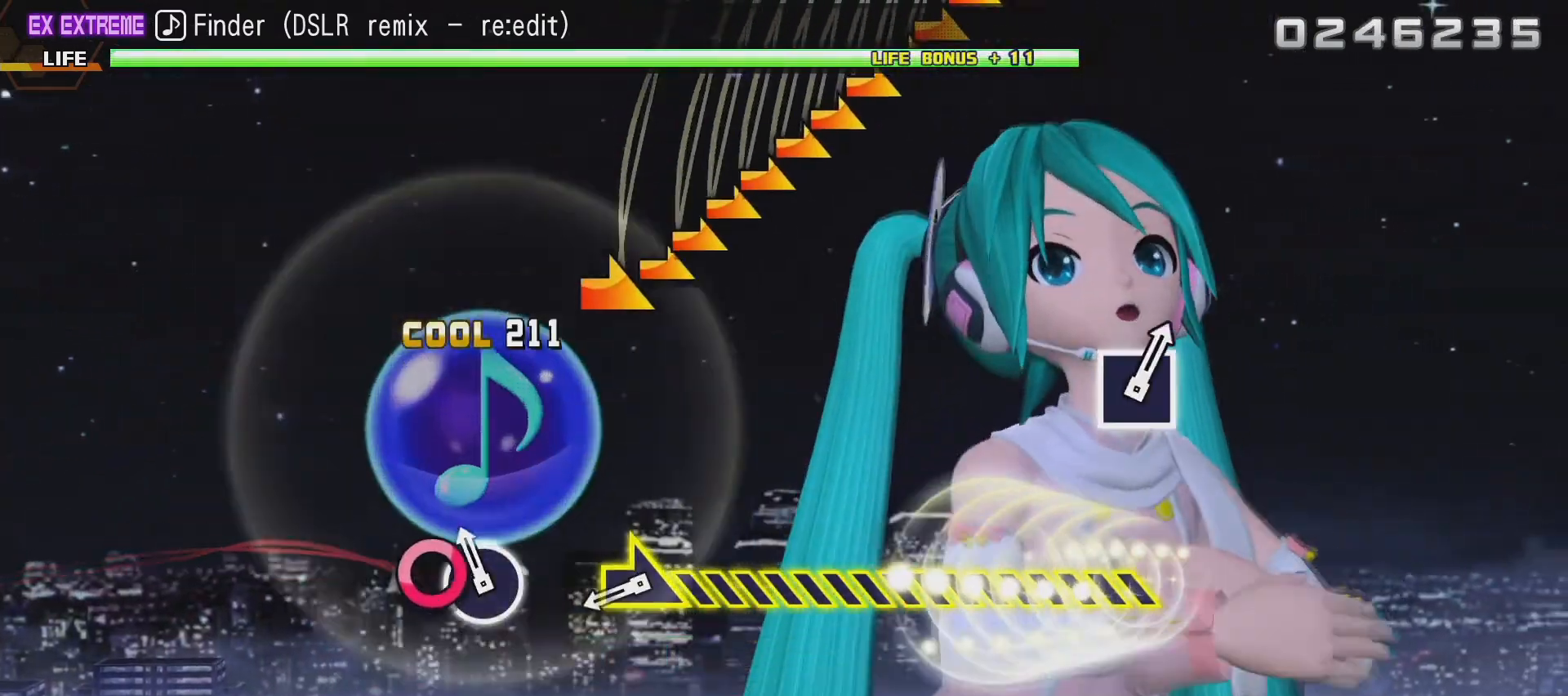
{"buttons": [], "left_stick": "right", "right_stick": "center", "events": [[50, "CIRCLE", "down"], [200, "CIRCLE", "up"], [283, "left_stick", "right"]]}
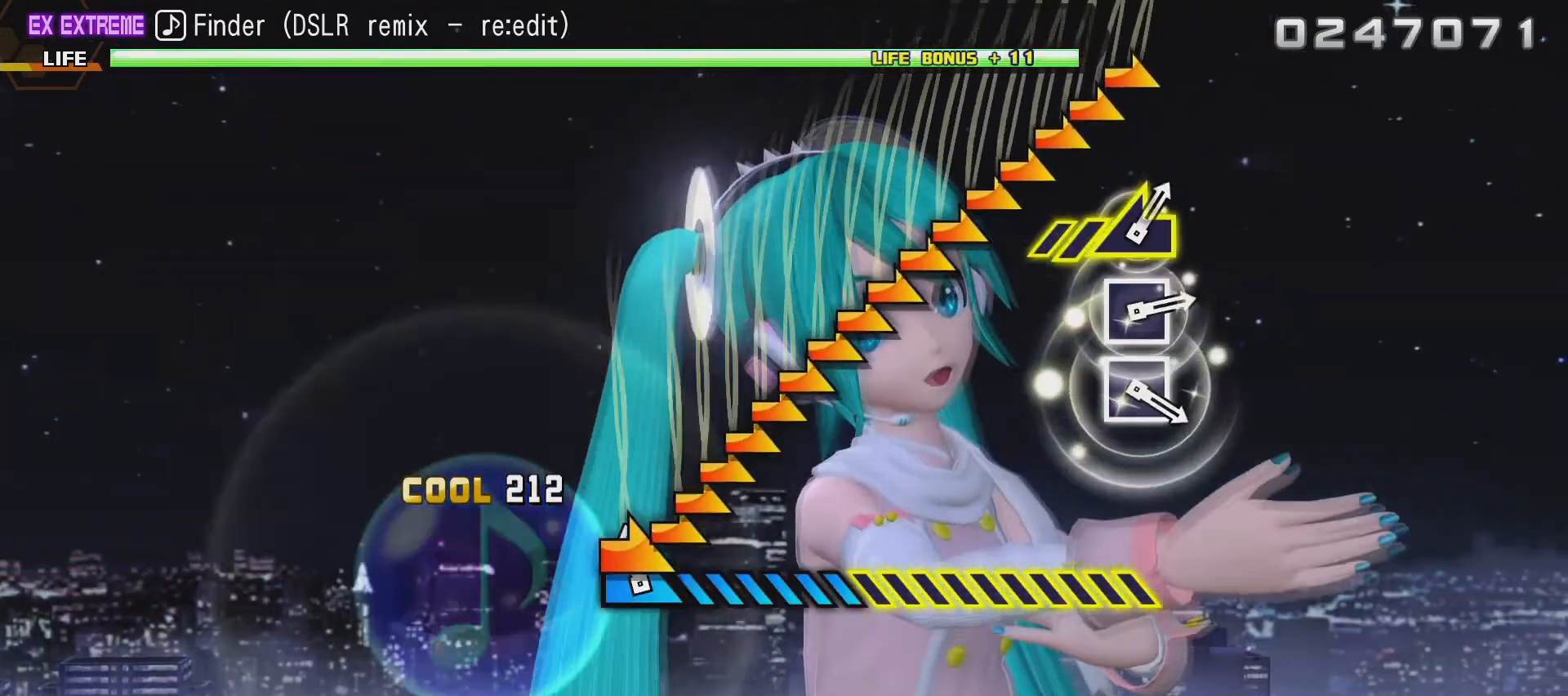
{"buttons": [], "left_stick": "right", "right_stick": "center", "events": []}
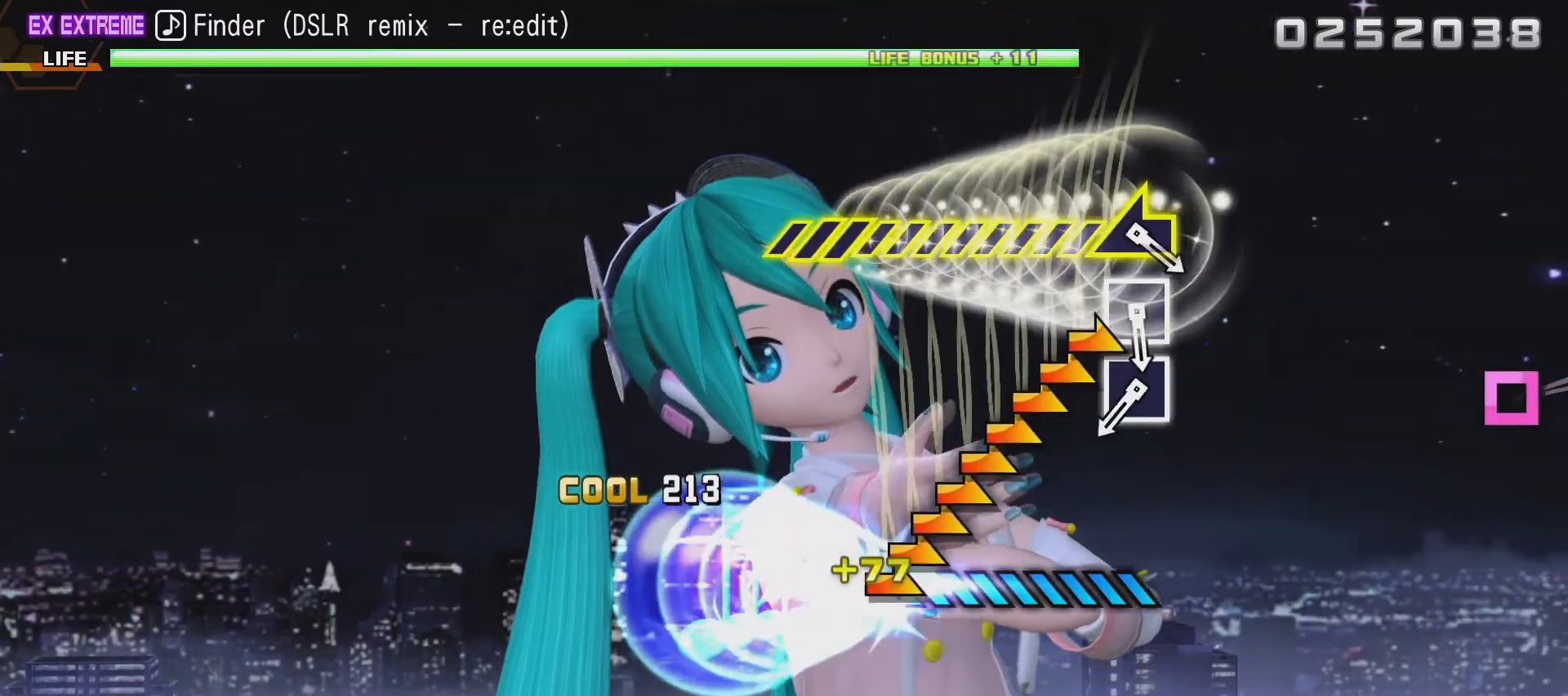
{"buttons": [], "left_stick": "center", "right_stick": "center", "events": [[33, "left_stick", "center"]]}
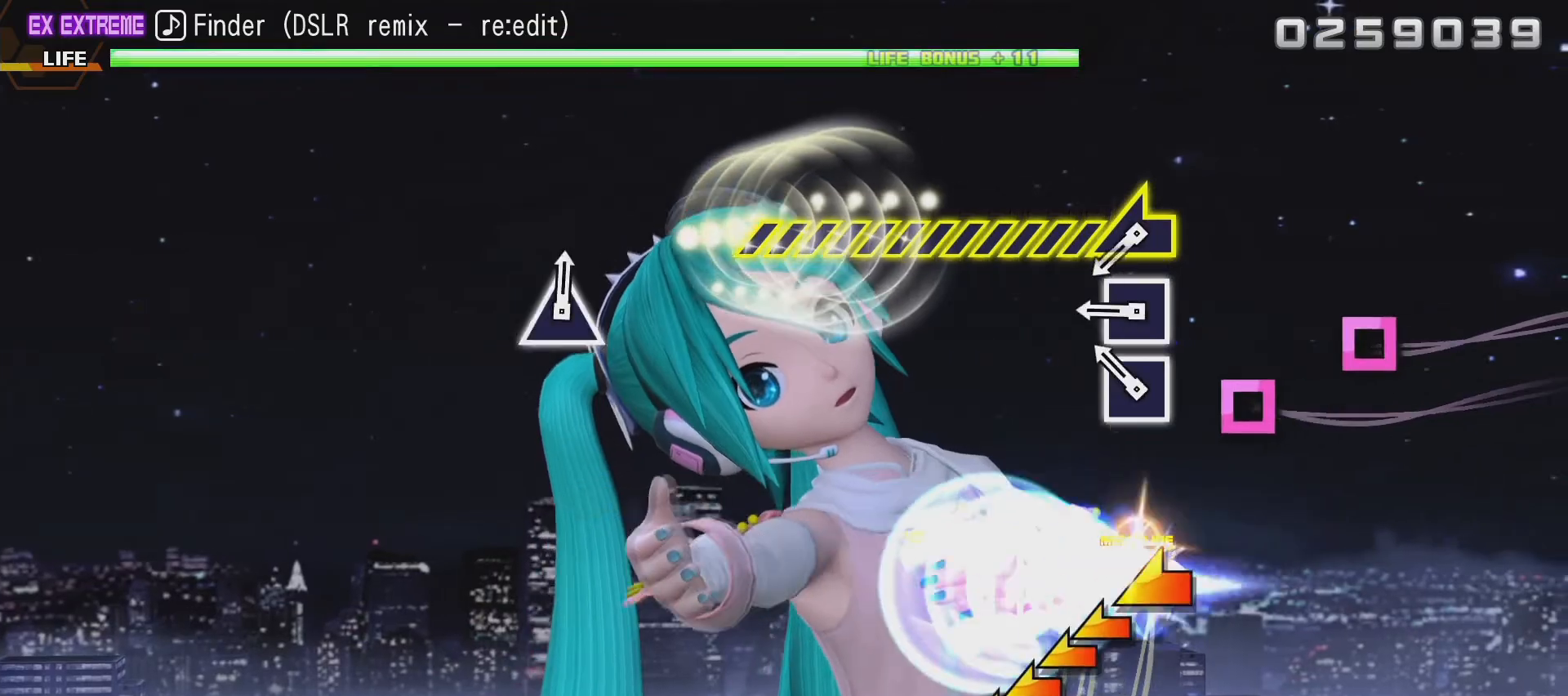
{"buttons": ["SQUARE"], "left_stick": "center", "right_stick": "center", "events": [[217, "SQUARE", "down"], [317, "SQUARE", "up"], [417, "SQUARE", "down"]]}
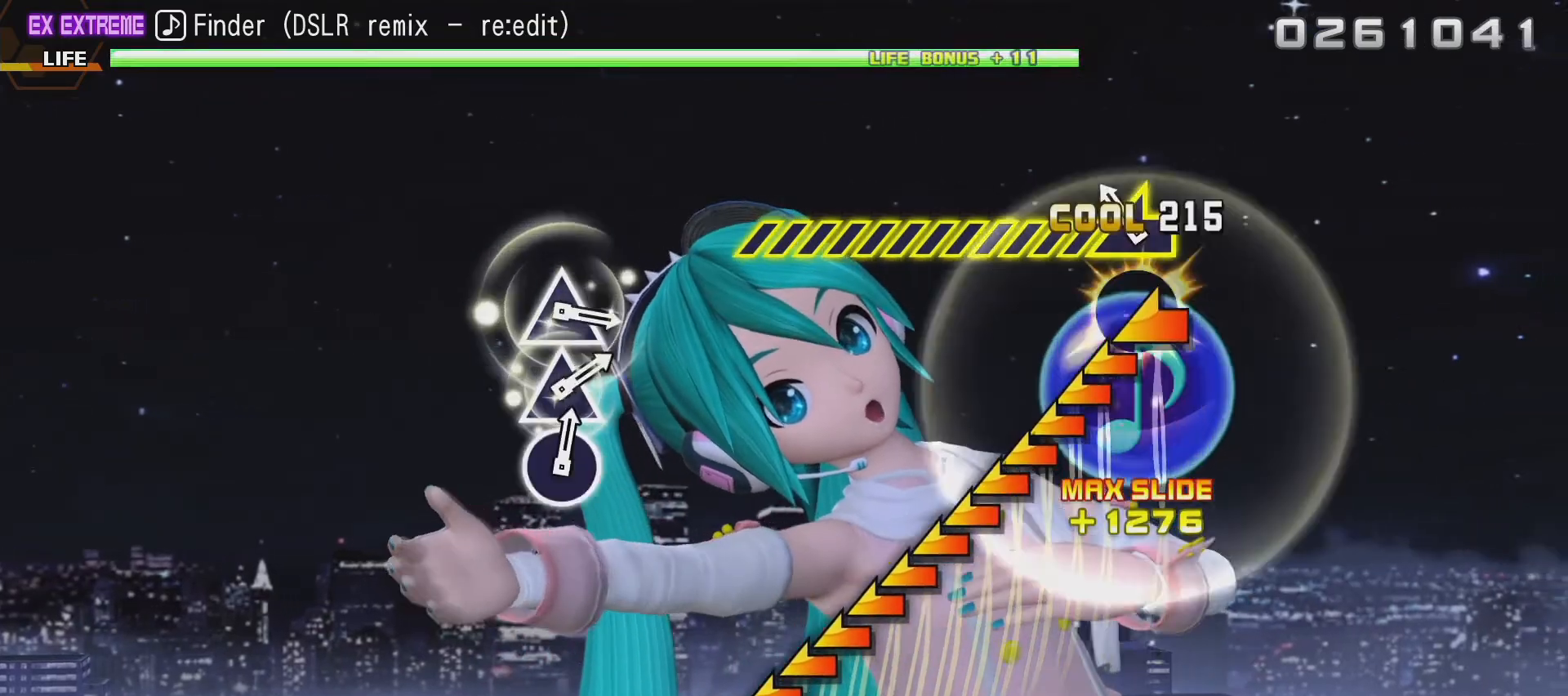
{"buttons": [], "left_stick": "left", "right_stick": "center", "events": [[33, "SQUARE", "up"], [50, "left_stick", "left"]]}
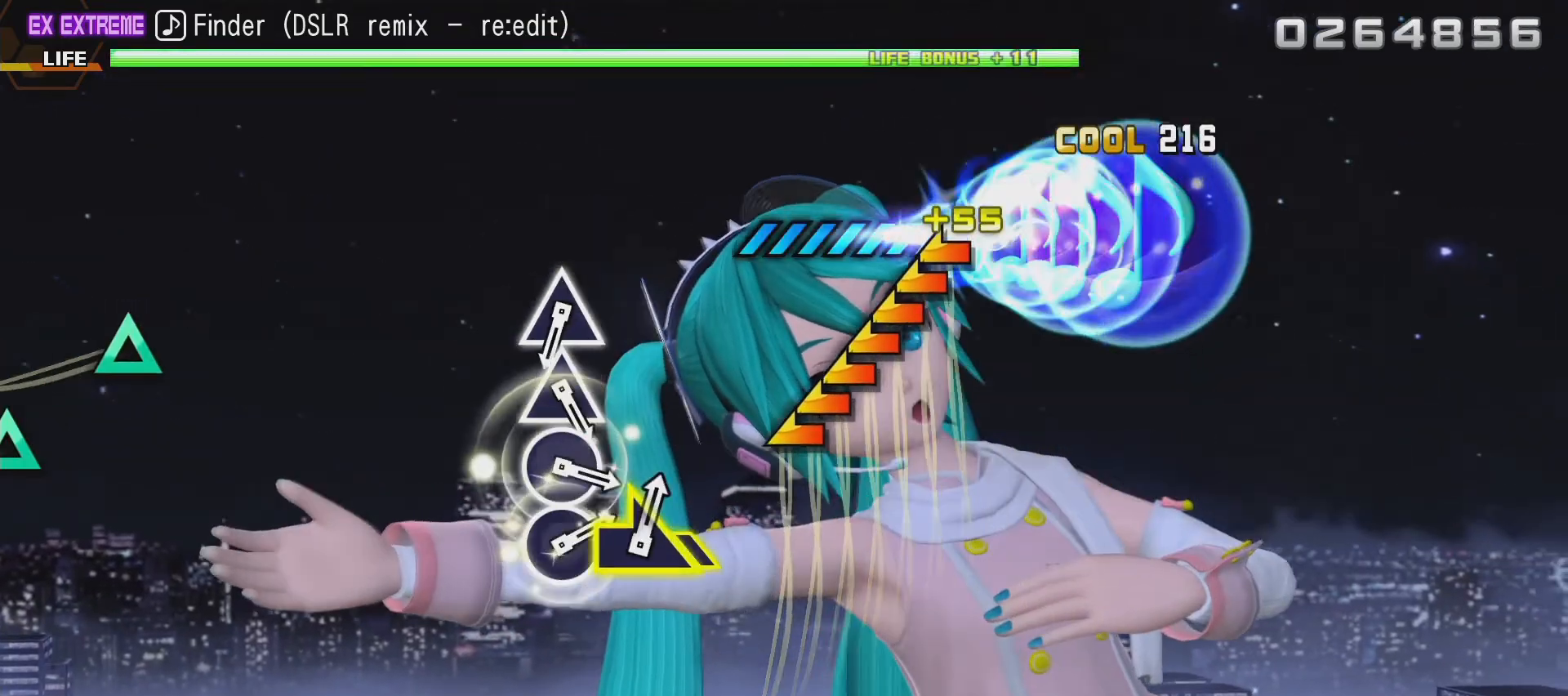
{"buttons": [], "left_stick": "center", "right_stick": "center", "events": [[167, "left_stick", "center"]]}
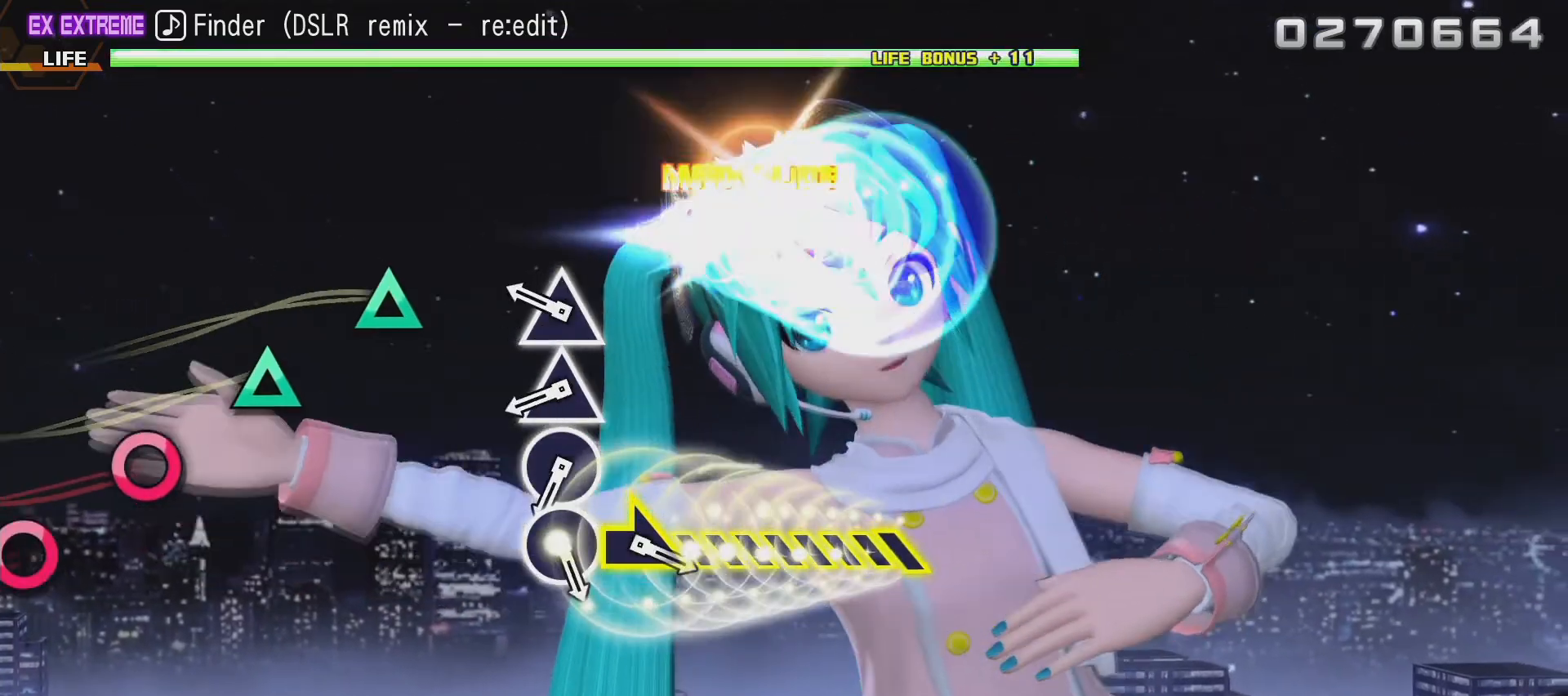
{"buttons": [], "left_stick": "center", "right_stick": "center", "events": [[300, "TRIANGLE", "down"], [417, "TRIANGLE", "up"]]}
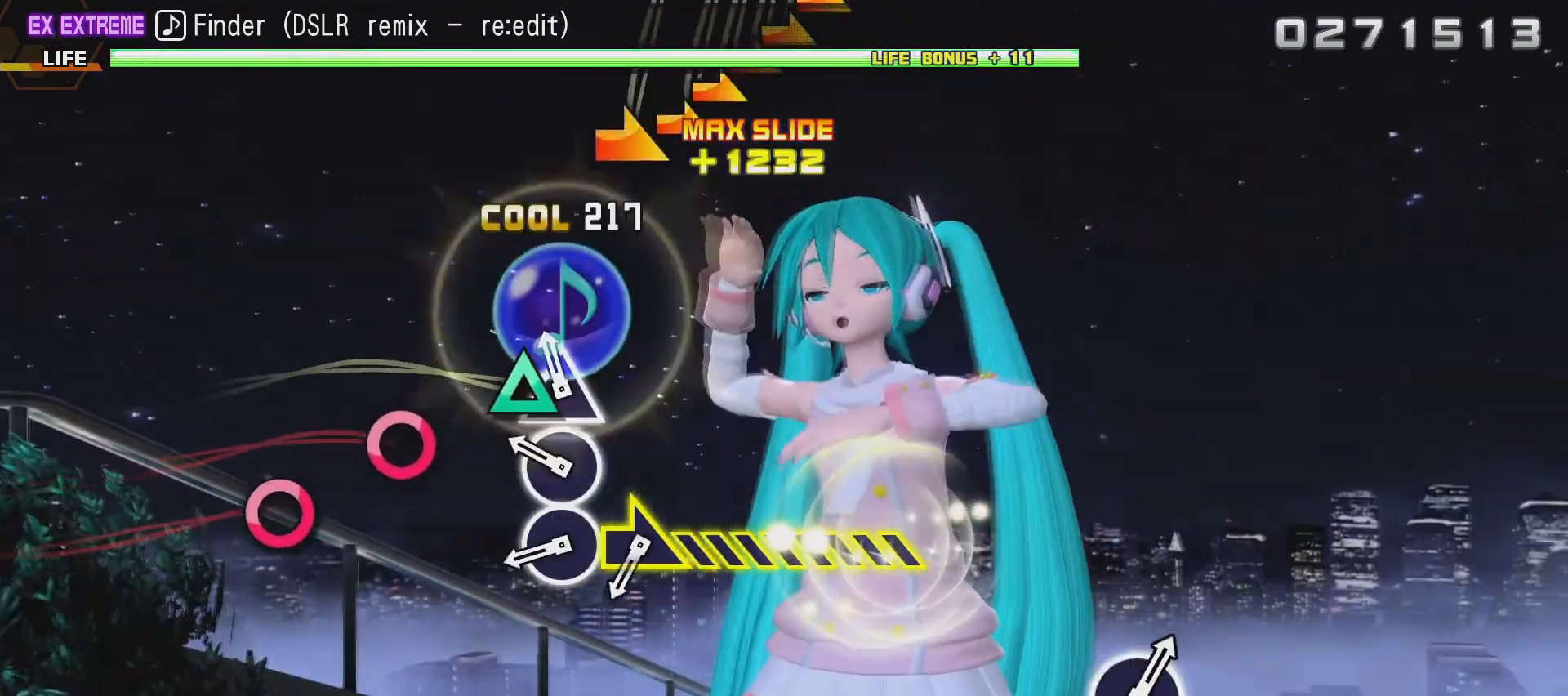
{"buttons": ["CIRCLE"], "left_stick": "center", "right_stick": "center", "events": [[17, "TRIANGLE", "down"], [133, "TRIANGLE", "up"], [250, "CIRCLE", "down"], [400, "CIRCLE", "up"], [500, "CIRCLE", "down"]]}
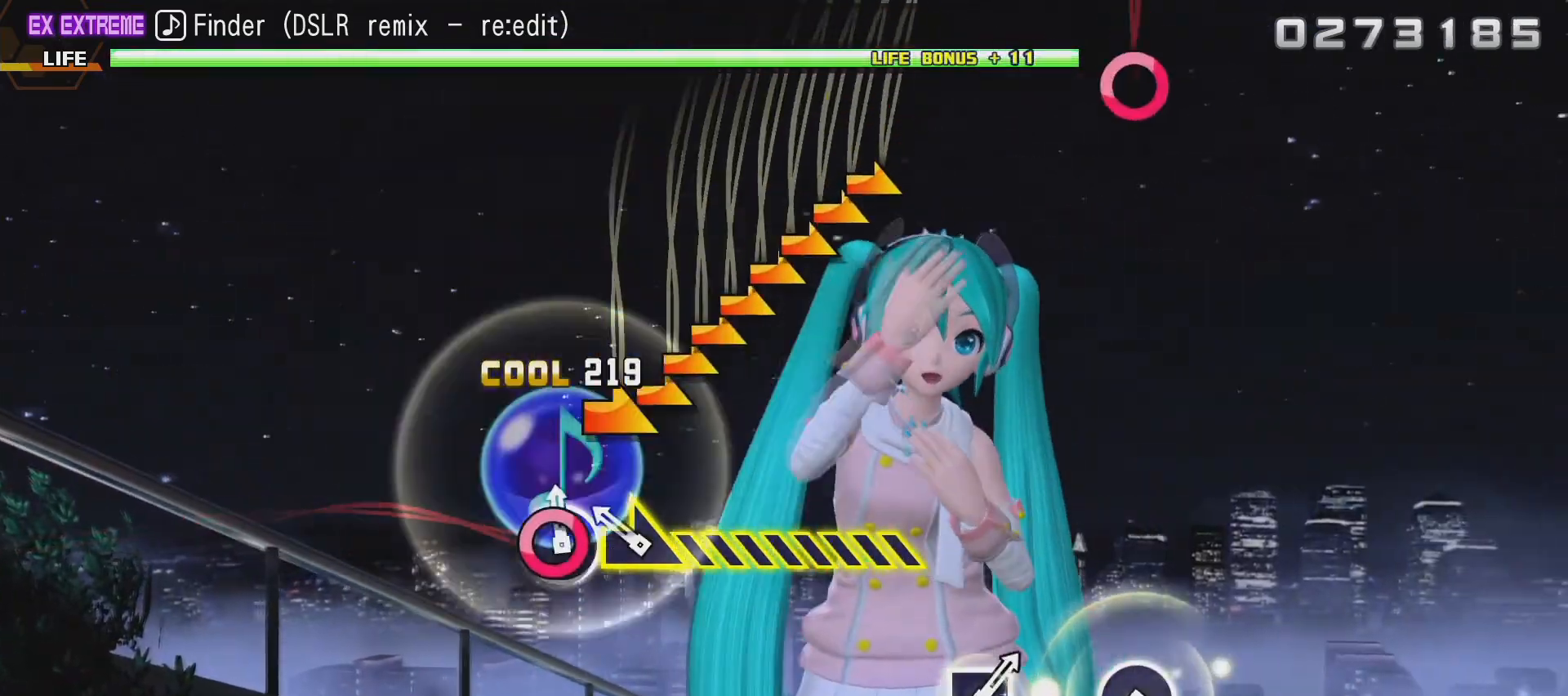
{"buttons": [], "left_stick": "right", "right_stick": "center", "events": [[133, "CIRCLE", "up"], [150, "left_stick", "right"]]}
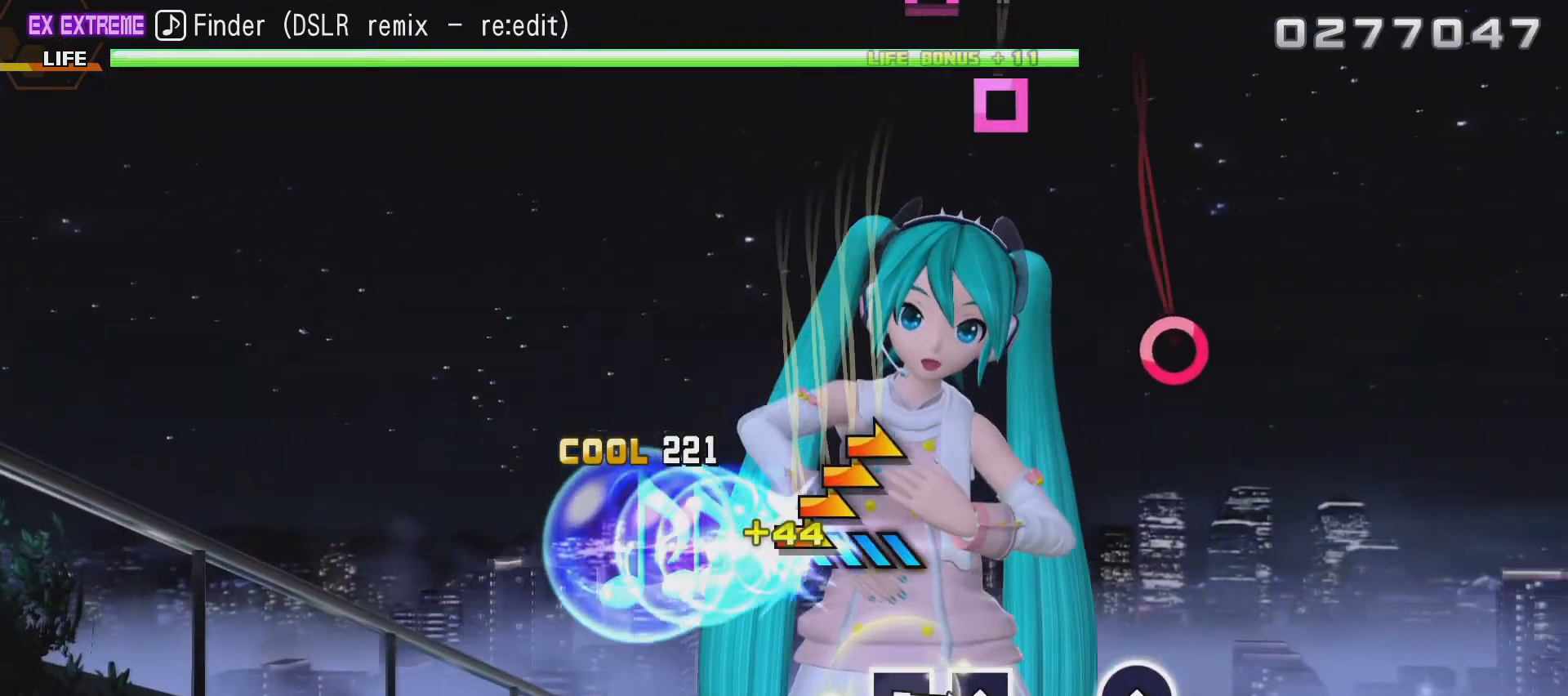
{"buttons": [], "left_stick": "center", "right_stick": "center", "events": [[233, "left_stick", "center"]]}
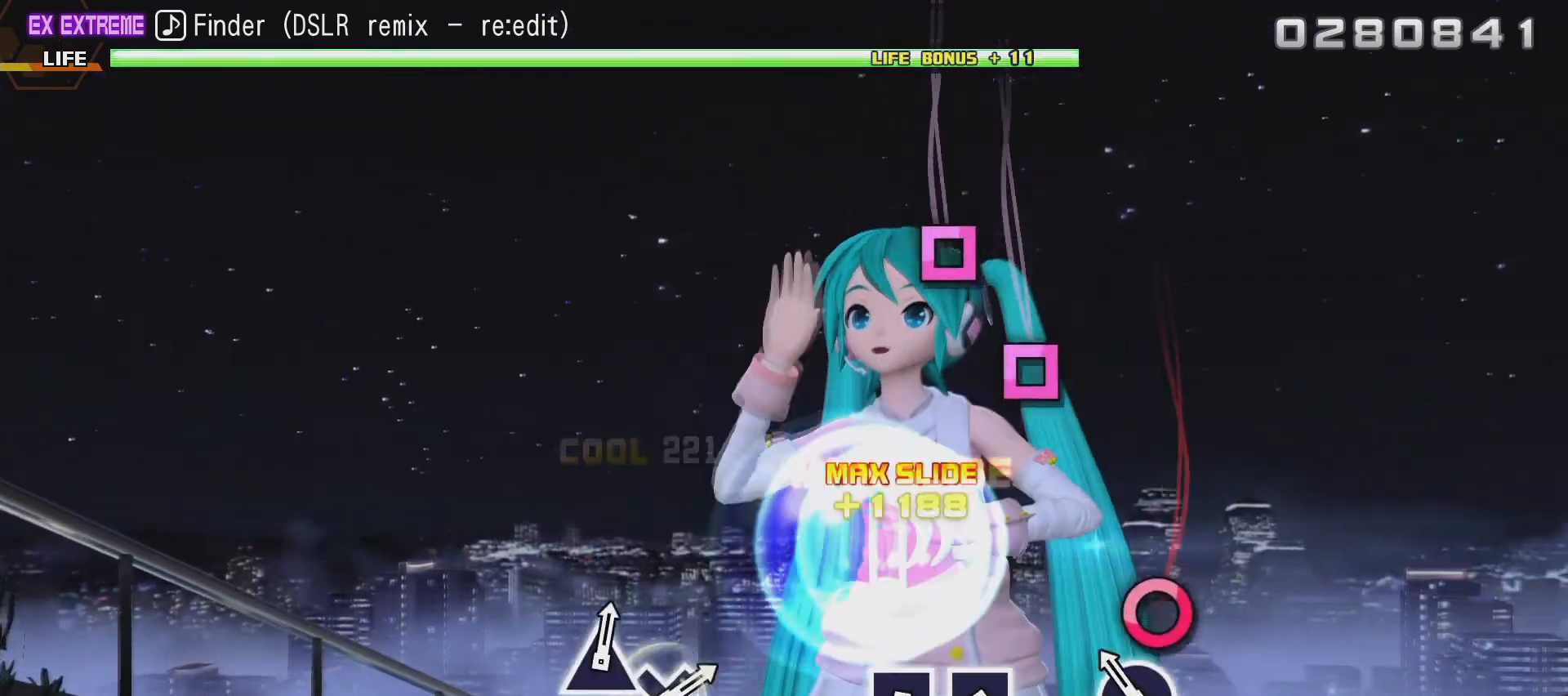
{"buttons": [], "left_stick": "center", "right_stick": "center", "events": [[167, "CIRCLE", "down"], [300, "CIRCLE", "up"]]}
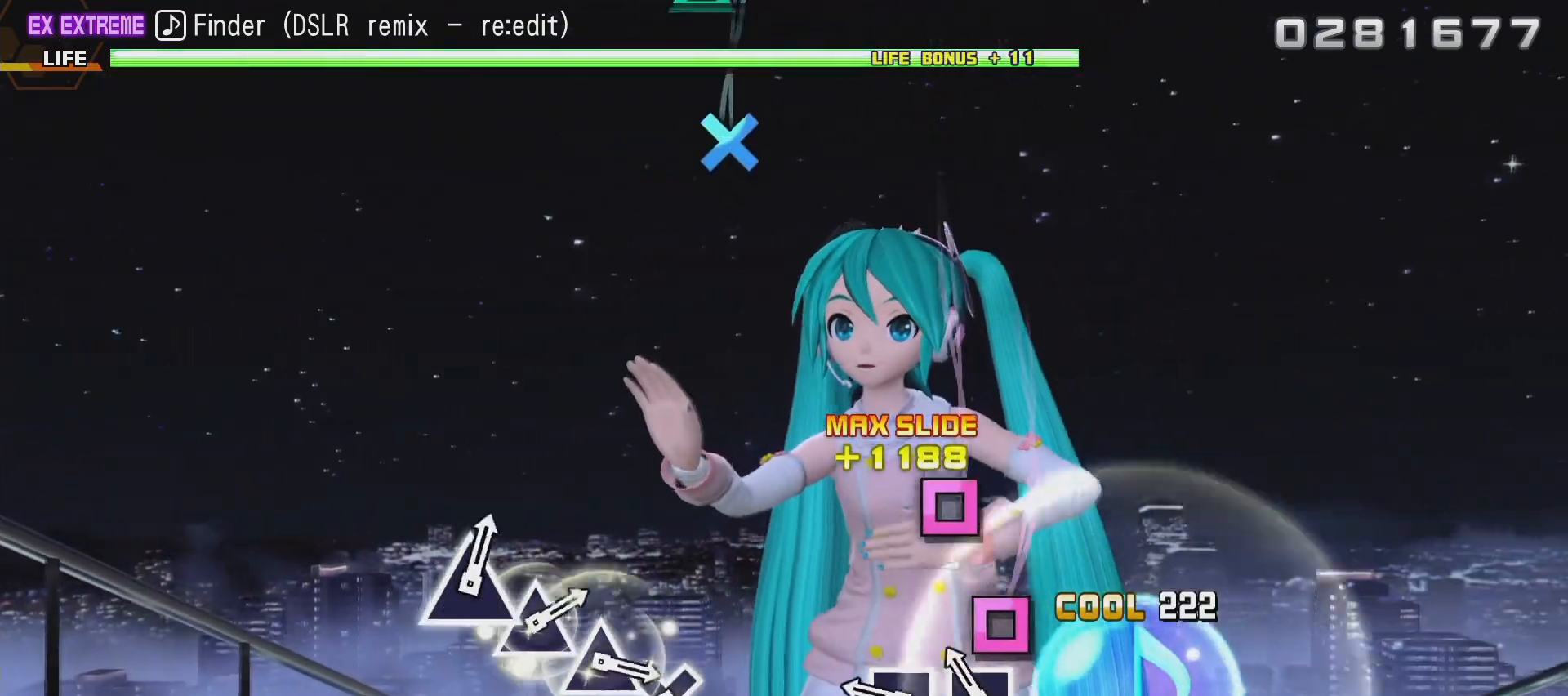
{"buttons": [], "left_stick": "center", "right_stick": "center", "events": [[117, "SQUARE", "down"], [233, "SQUARE", "up"], [317, "SQUARE", "down"], [450, "SQUARE", "up"]]}
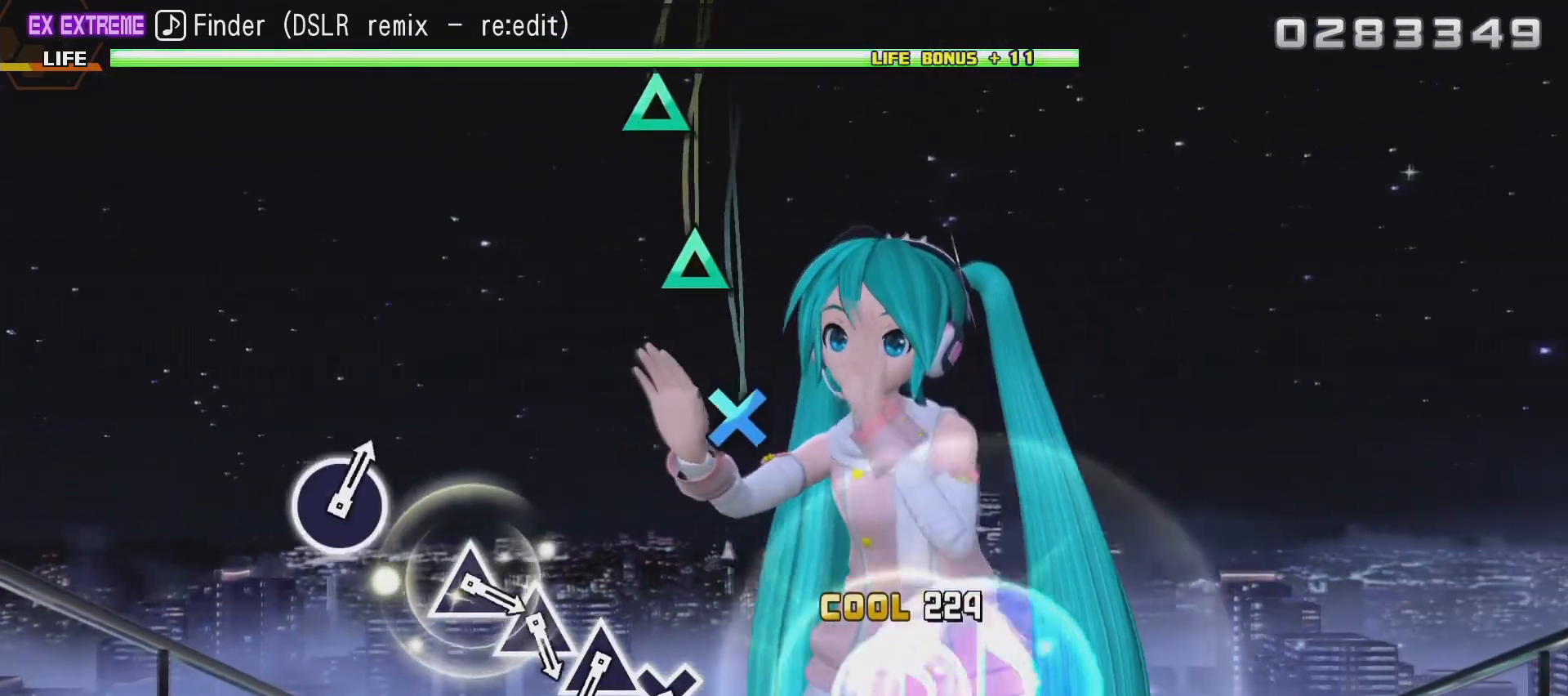
{"buttons": [], "left_stick": "center", "right_stick": "center", "events": []}
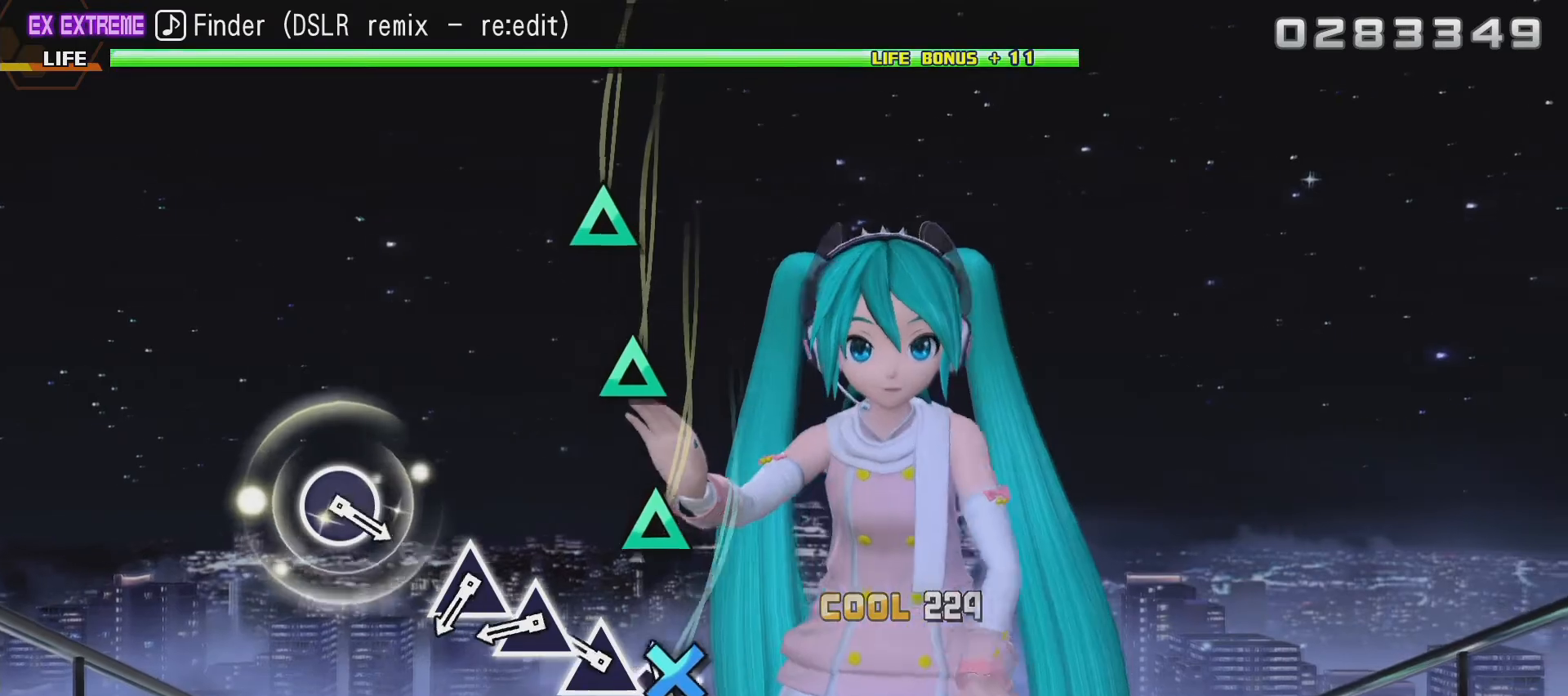
{"buttons": ["TRIANGLE"], "left_stick": "center", "right_stick": "center", "events": [[17, "CROSS", "down"], [150, "CROSS", "up"], [267, "TRIANGLE", "down"], [383, "TRIANGLE", "up"], [483, "TRIANGLE", "down"]]}
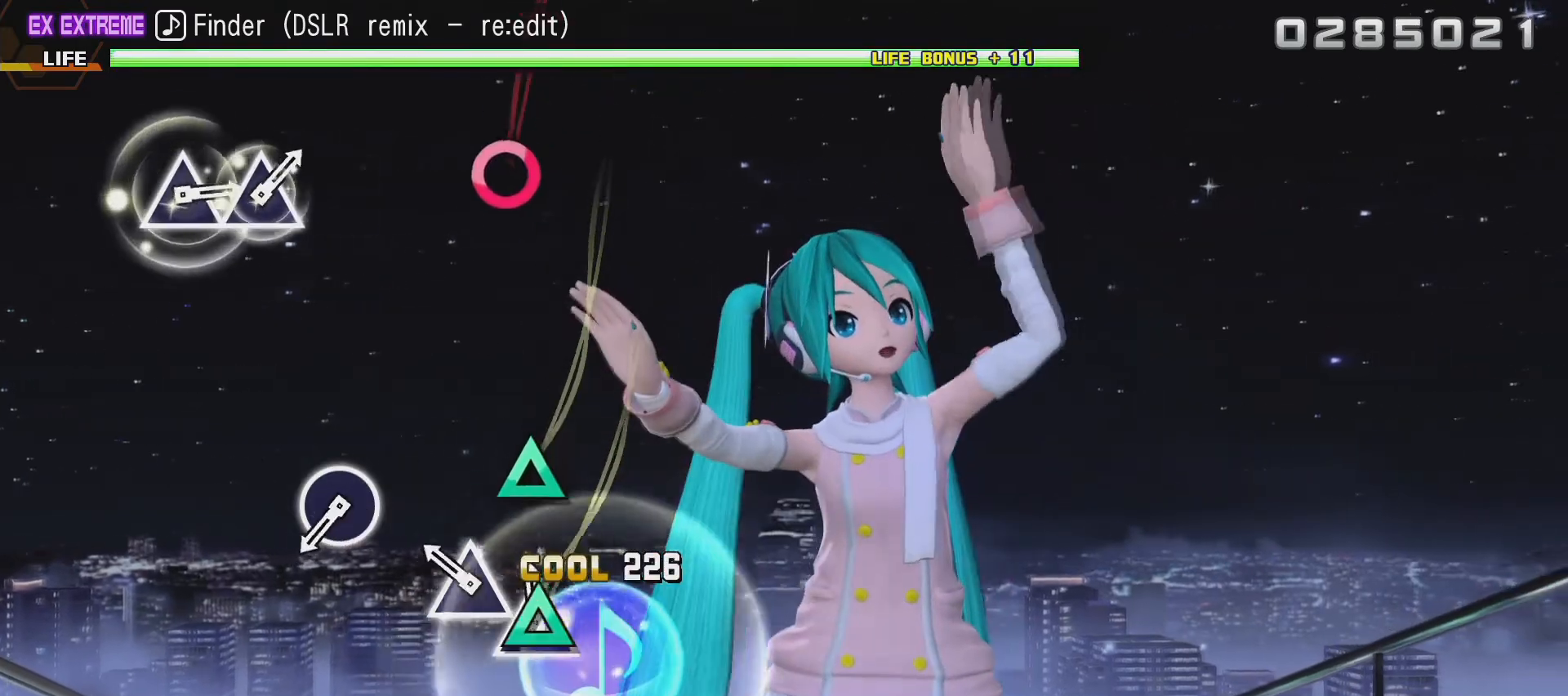
{"buttons": [], "left_stick": "center", "right_stick": "center", "events": [[100, "TRIANGLE", "up"], [200, "TRIANGLE", "down"], [333, "TRIANGLE", "up"]]}
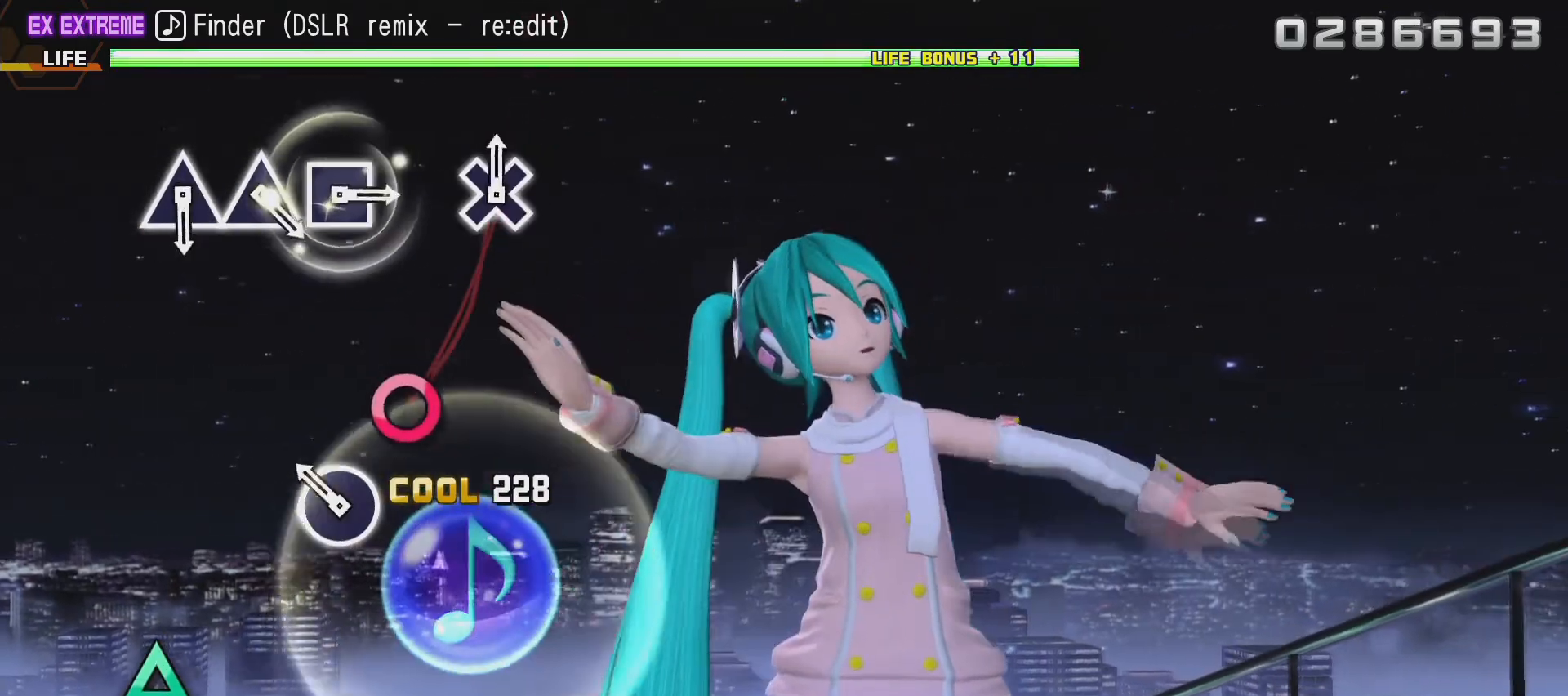
{"buttons": [], "left_stick": "center", "right_stick": "center", "events": [[200, "CIRCLE", "down"], [350, "CIRCLE", "up"]]}
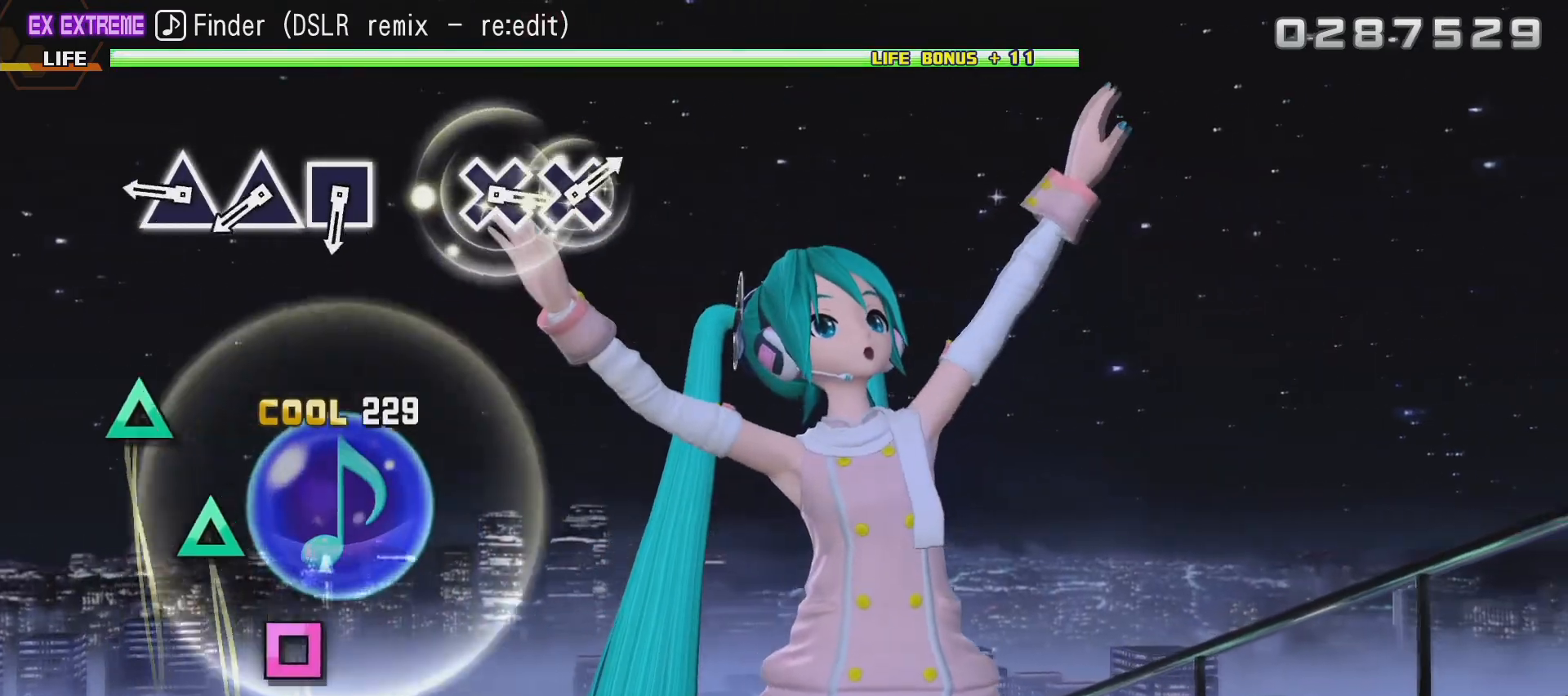
{"buttons": ["TRIANGLE"], "left_stick": "center", "right_stick": "center", "events": [[400, "TRIANGLE", "down"]]}
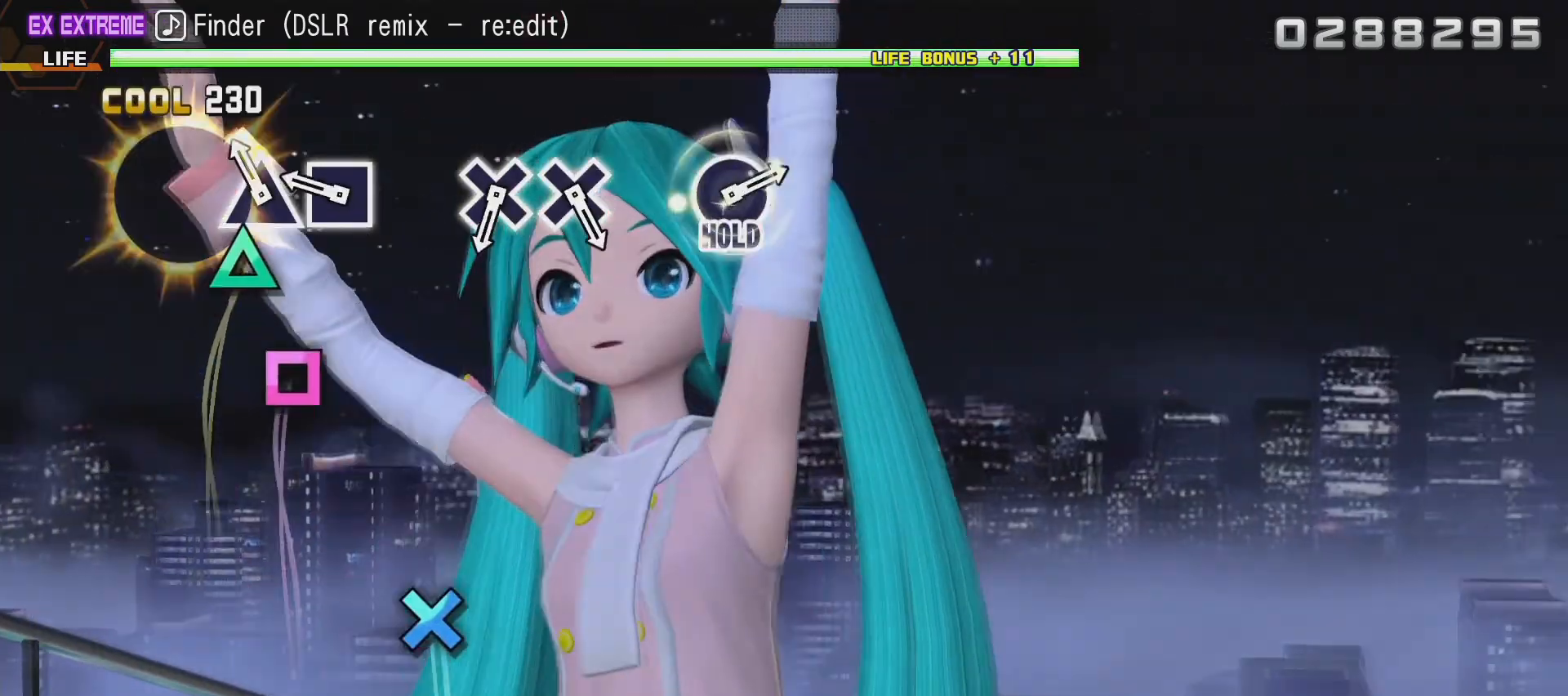
{"buttons": [], "left_stick": "center", "right_stick": "center", "events": [[33, "TRIANGLE", "up"], [117, "TRIANGLE", "down"], [233, "TRIANGLE", "up"], [333, "SQUARE", "down"], [467, "SQUARE", "up"]]}
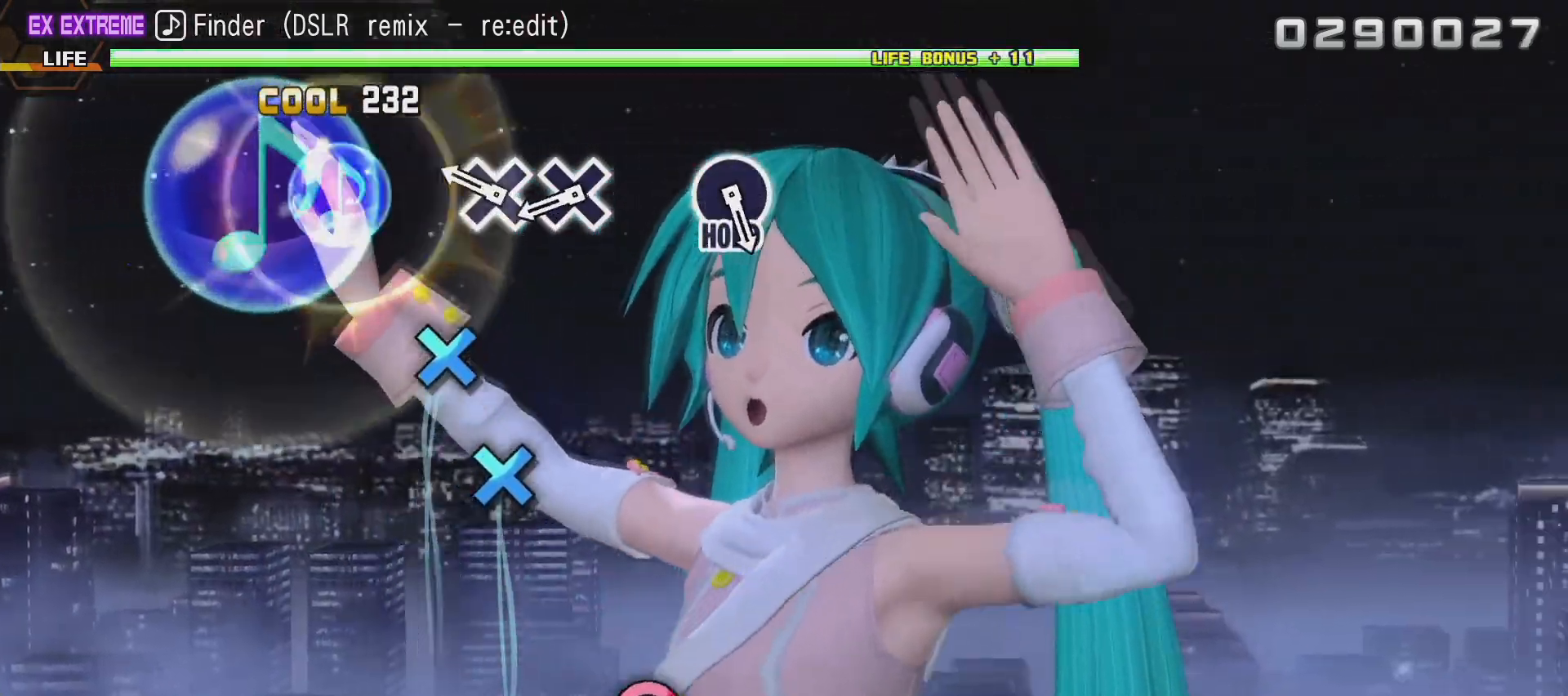
{"buttons": [], "left_stick": "center", "right_stick": "center", "events": [[300, "CROSS", "down"], [433, "CROSS", "up"]]}
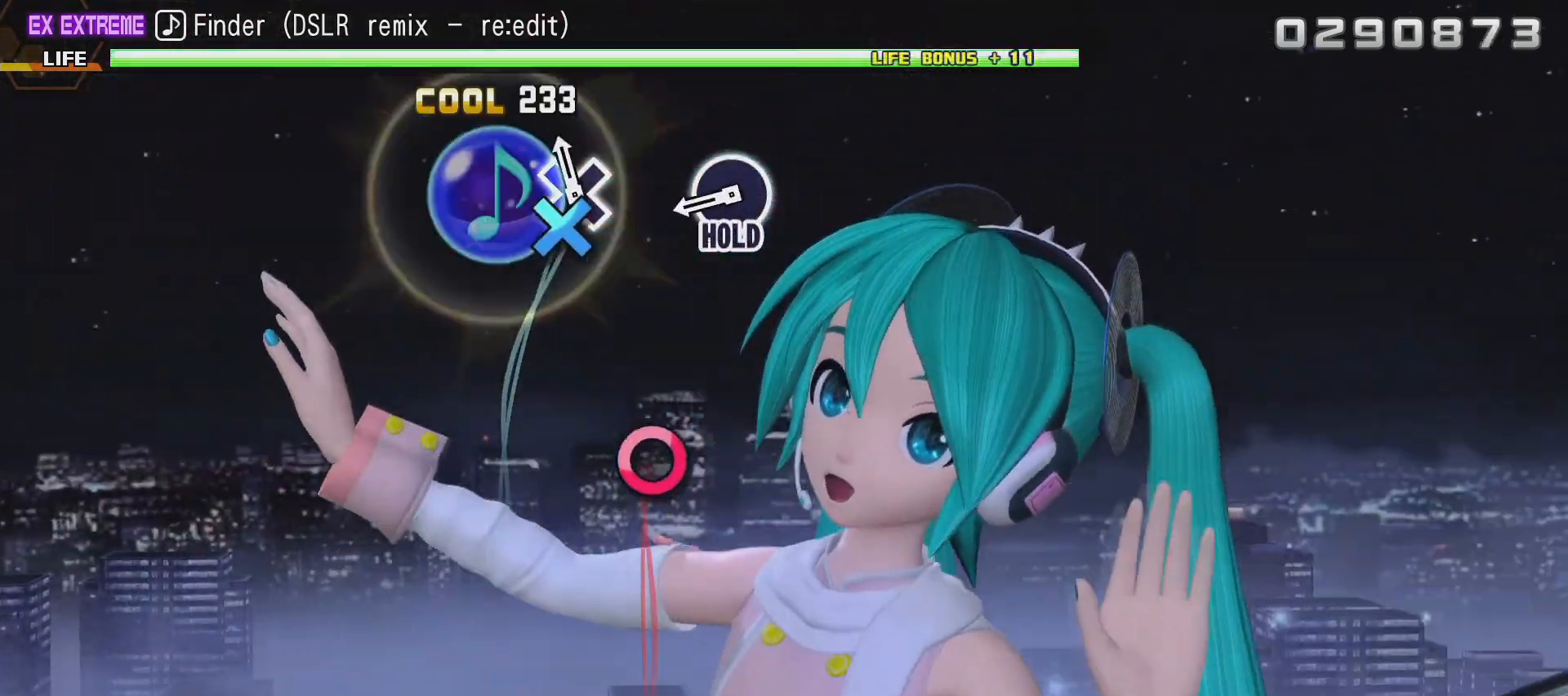
{"buttons": ["CIRCLE"], "left_stick": "center", "right_stick": "center", "events": [[33, "CROSS", "down"], [150, "CROSS", "up"], [467, "CIRCLE", "down"]]}
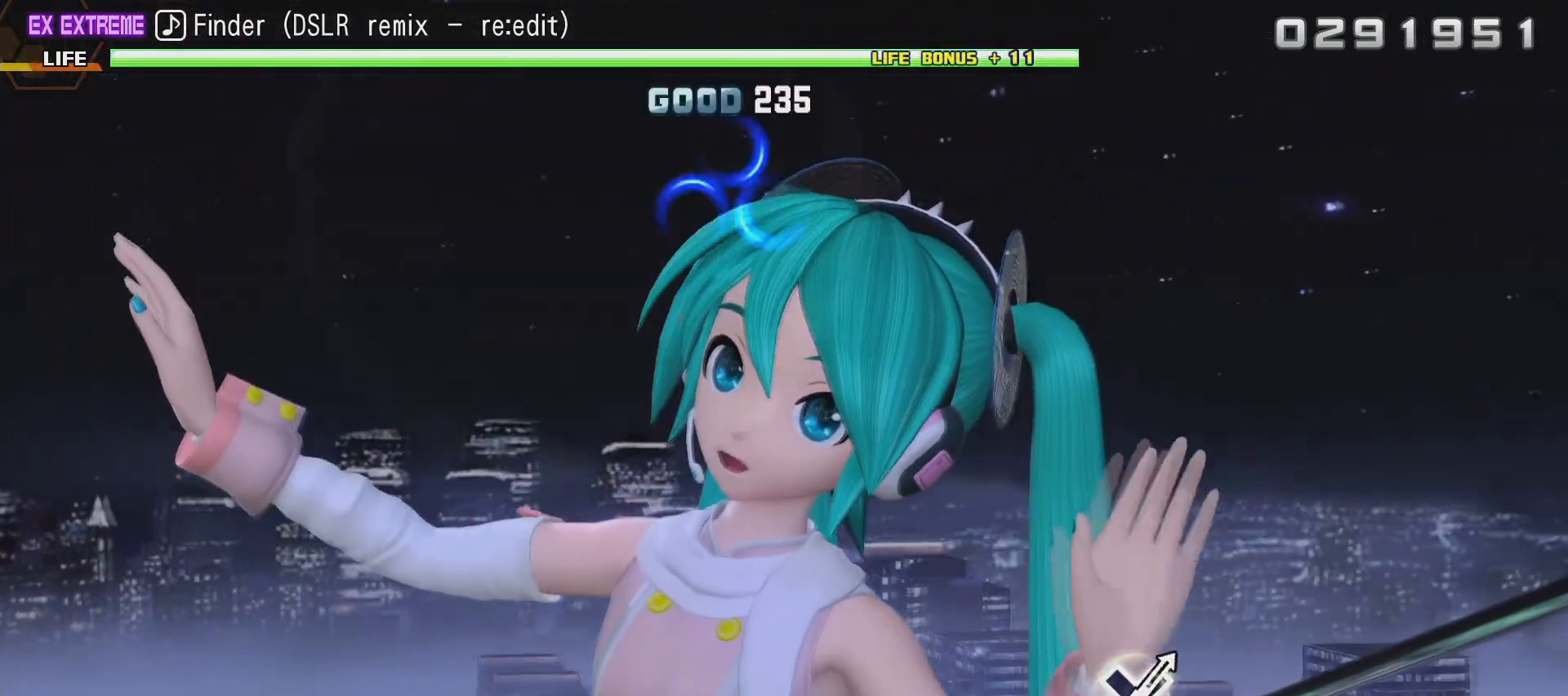
{"buttons": ["CIRCLE", "L2"], "left_stick": "center", "right_stick": "center", "events": [[433, "L2", "down"]]}
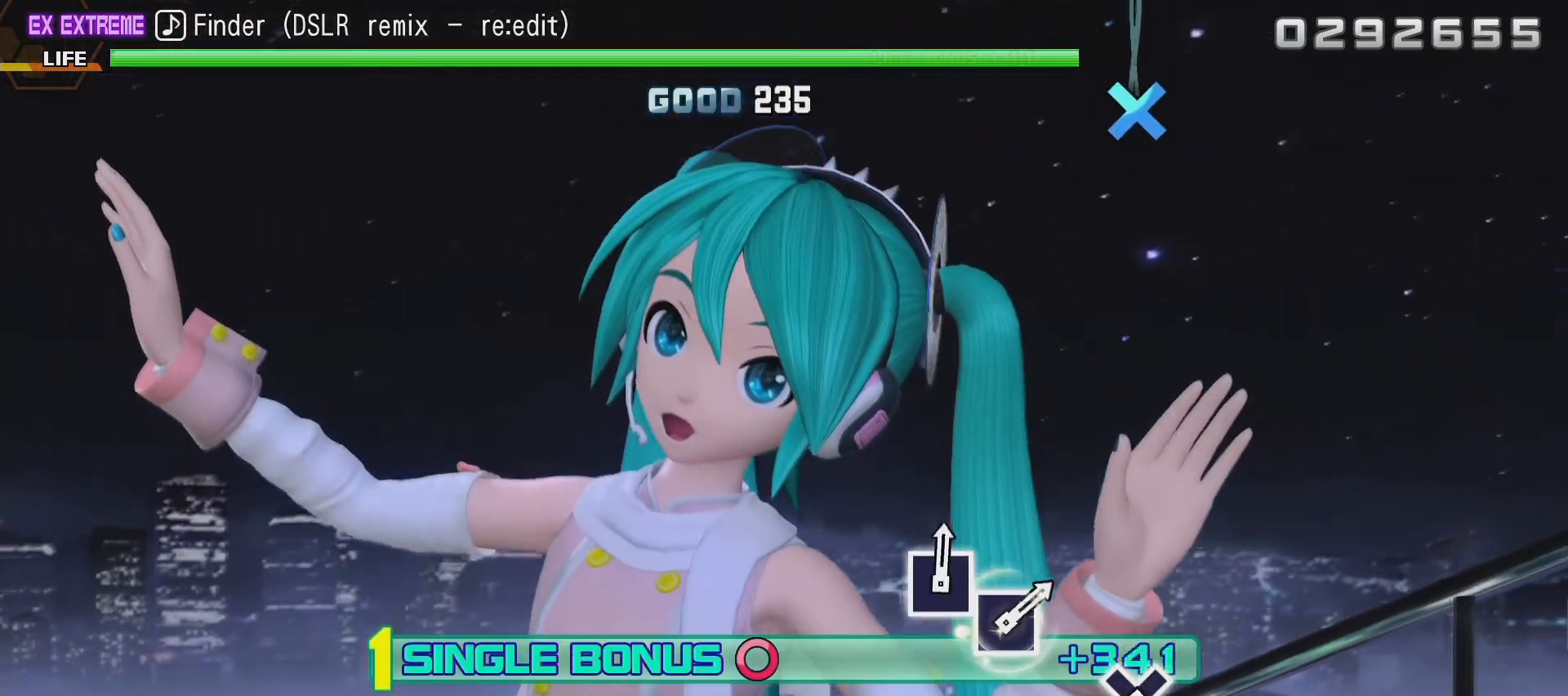
{"buttons": ["L2"], "left_stick": "center", "right_stick": "center", "events": [[17, "CIRCLE", "up"]]}